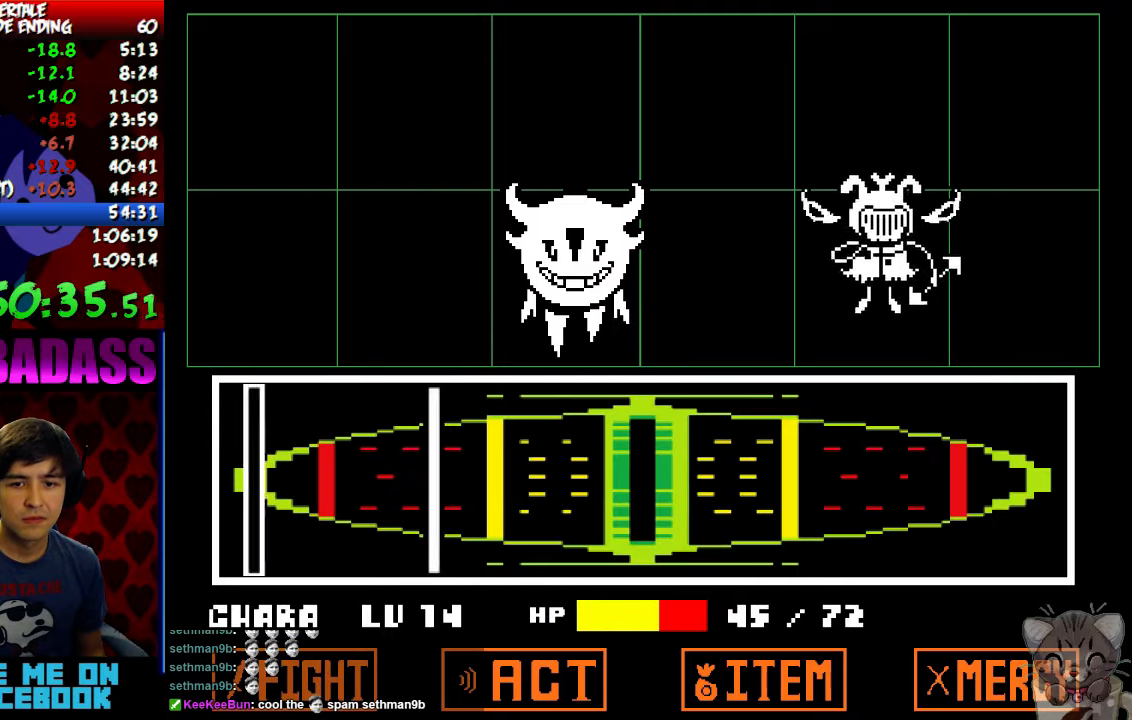
Gameplay with keyboard; each line is a JSON object with the keys held at the frame after it. "events" lists presses ("down") and releases ("up") of "c", "down", "escape", "left", "return", "right", "shift", "up", "x" and "z" between this image and that frame as [ms after this image, input, new state], when the widget could be followed in between. No other keys are recorded. Mouse input is not recorded.
{"keys": [], "events": [[366, "z", "down"], [466, "z", "up"]]}
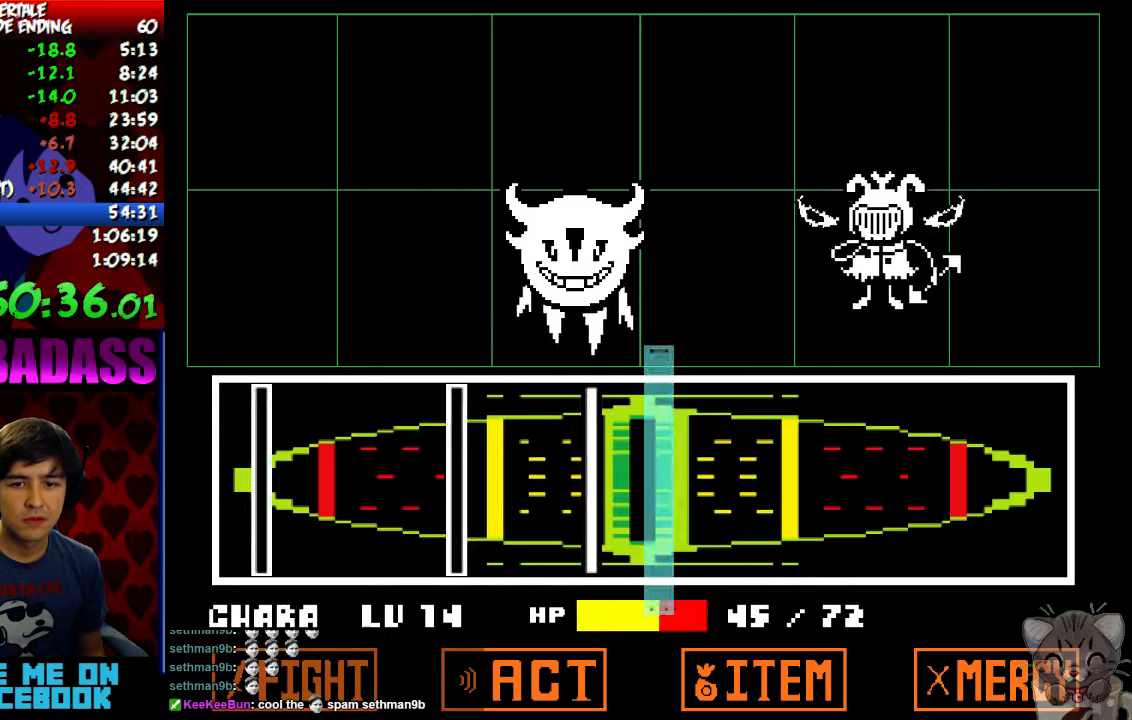
{"keys": [], "events": [[100, "z", "down"], [166, "z", "up"], [333, "z", "down"], [433, "z", "up"]]}
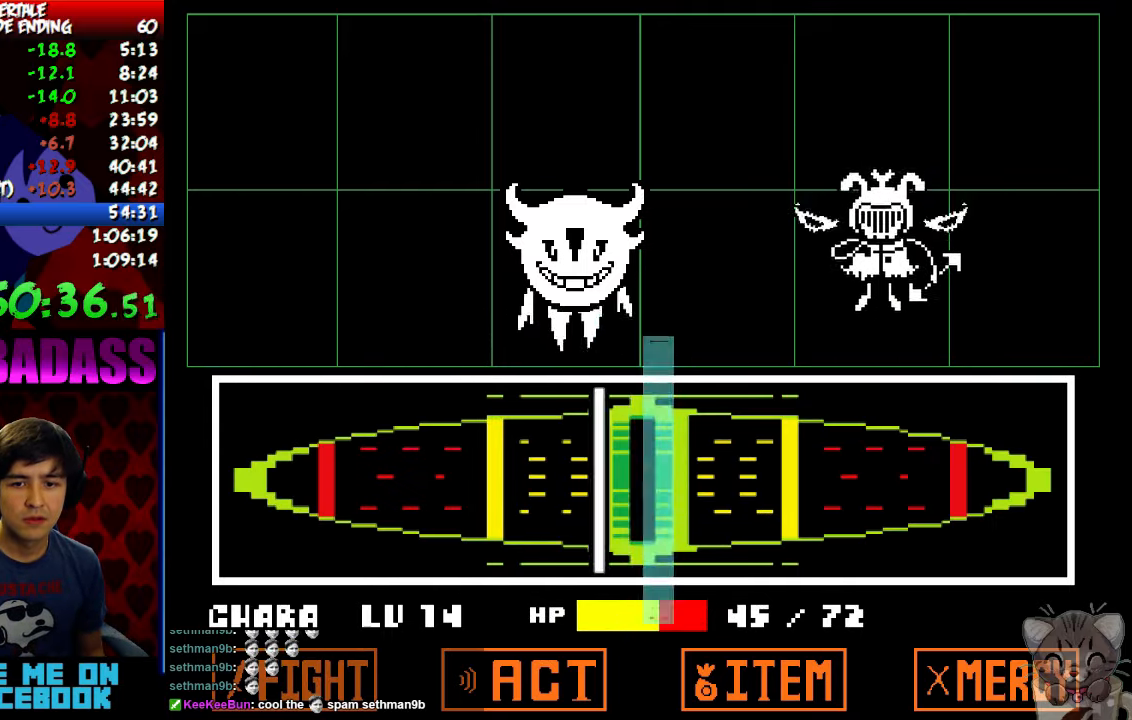
{"keys": [], "events": [[100, "z", "down"], [233, "z", "up"]]}
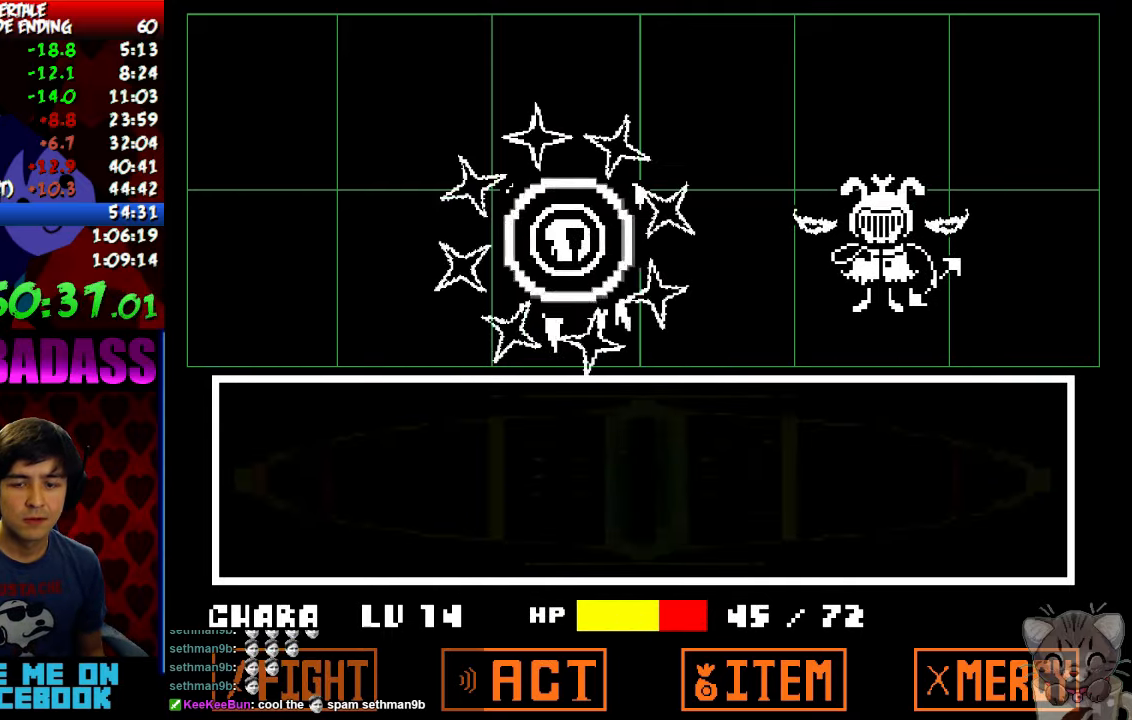
{"keys": ["x"], "events": [[66, "return", "down"], [133, "return", "up"], [233, "z", "down"], [300, "x", "down"], [300, "z", "up"], [366, "x", "up"], [433, "z", "down"], [466, "z", "up"], [500, "x", "down"]]}
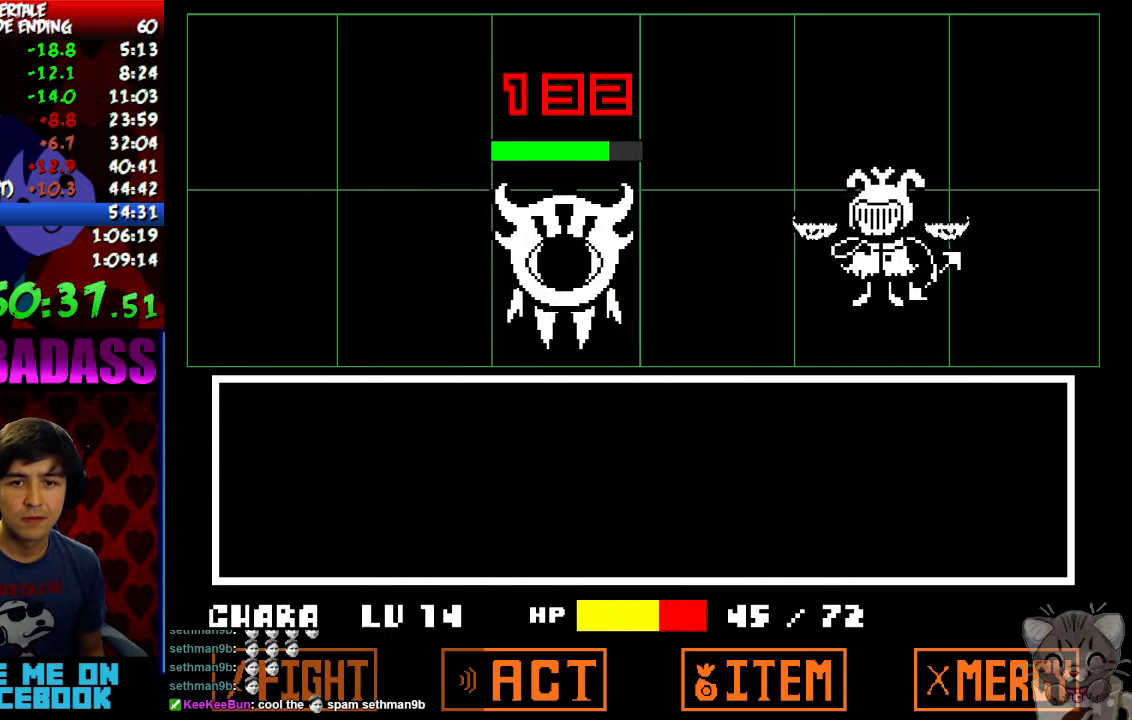
{"keys": ["shift"], "events": [[66, "x", "up"], [266, "z", "down"], [333, "x", "down"], [333, "z", "up"], [400, "return", "down"], [400, "x", "up"], [466, "shift", "down"], [500, "return", "up"]]}
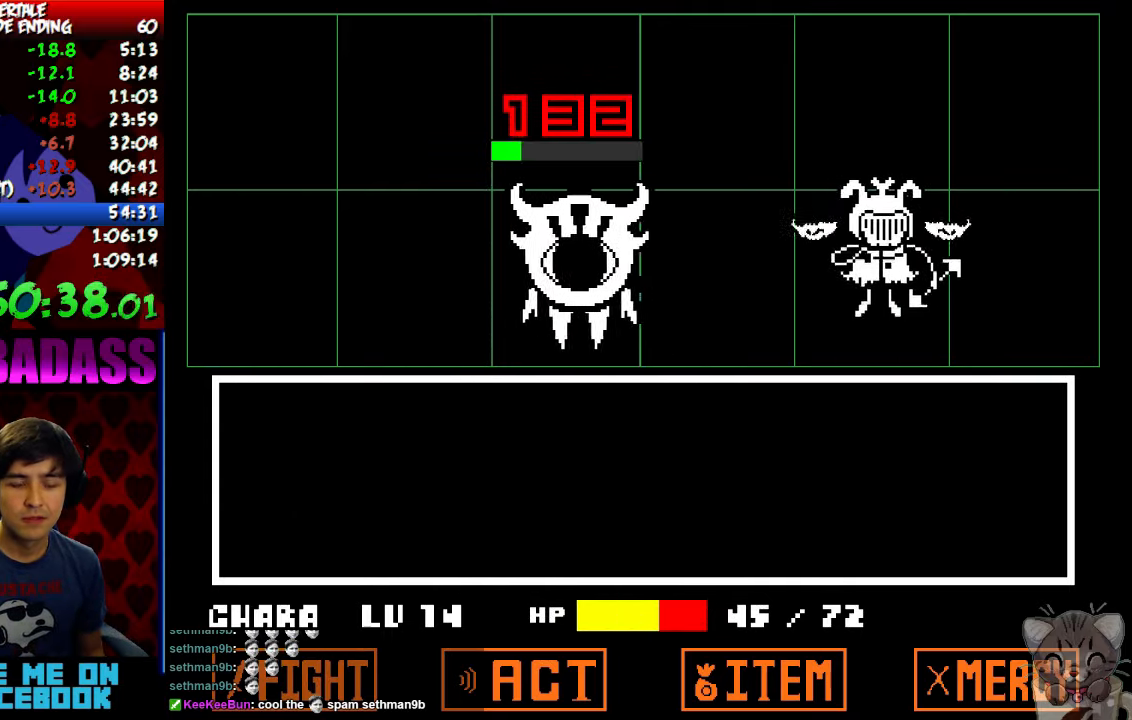
{"keys": ["return", "shift"], "events": [[33, "shift", "up"], [100, "return", "down"], [133, "shift", "down"], [166, "return", "up"], [166, "shift", "up"], [166, "z", "down"], [233, "x", "down"], [233, "z", "up"], [300, "return", "down"], [300, "x", "up"], [333, "shift", "down"], [366, "return", "up"], [366, "shift", "up"], [366, "z", "down"], [433, "x", "down"], [433, "z", "up"], [500, "return", "down"], [500, "shift", "down"], [500, "x", "up"]]}
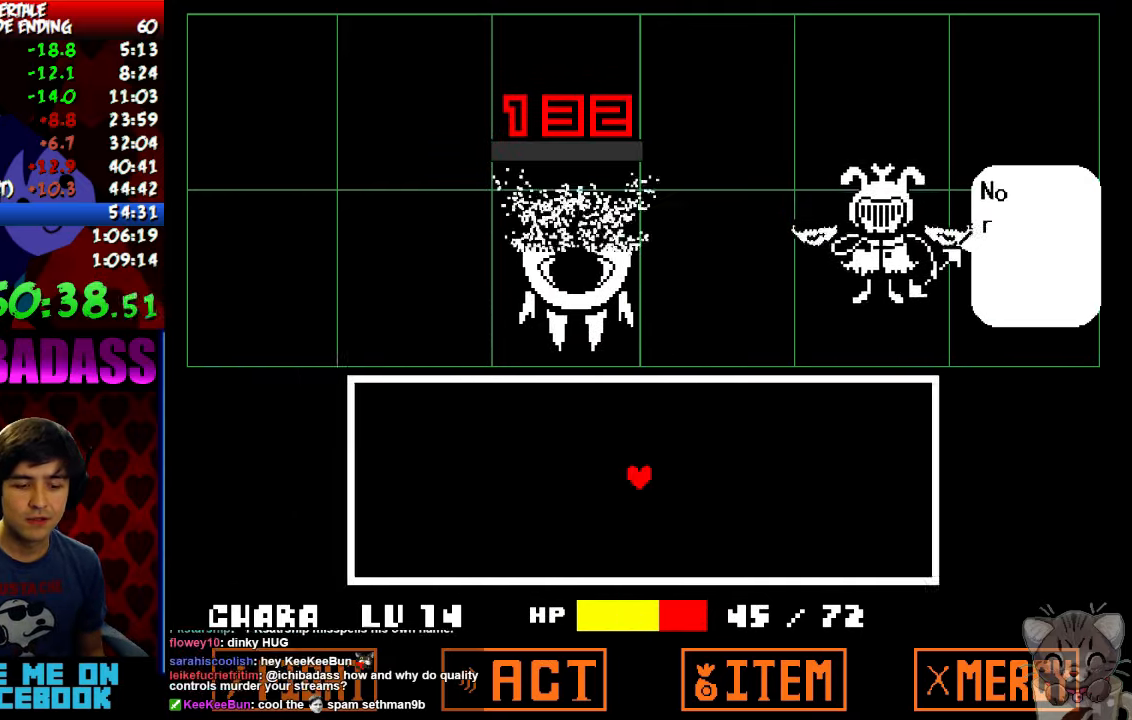
{"keys": [], "events": [[33, "return", "up"], [33, "shift", "up"], [66, "z", "down"], [100, "z", "up"], [133, "x", "down"], [167, "return", "down"], [167, "shift", "down"], [167, "x", "up"], [200, "return", "up"], [200, "shift", "up"], [200, "z", "down"], [267, "z", "up"], [300, "shift", "down"], [300, "x", "down"], [334, "x", "up"], [367, "shift", "up"], [367, "z", "down"], [400, "z", "up"], [467, "x", "down"], [500, "x", "up"]]}
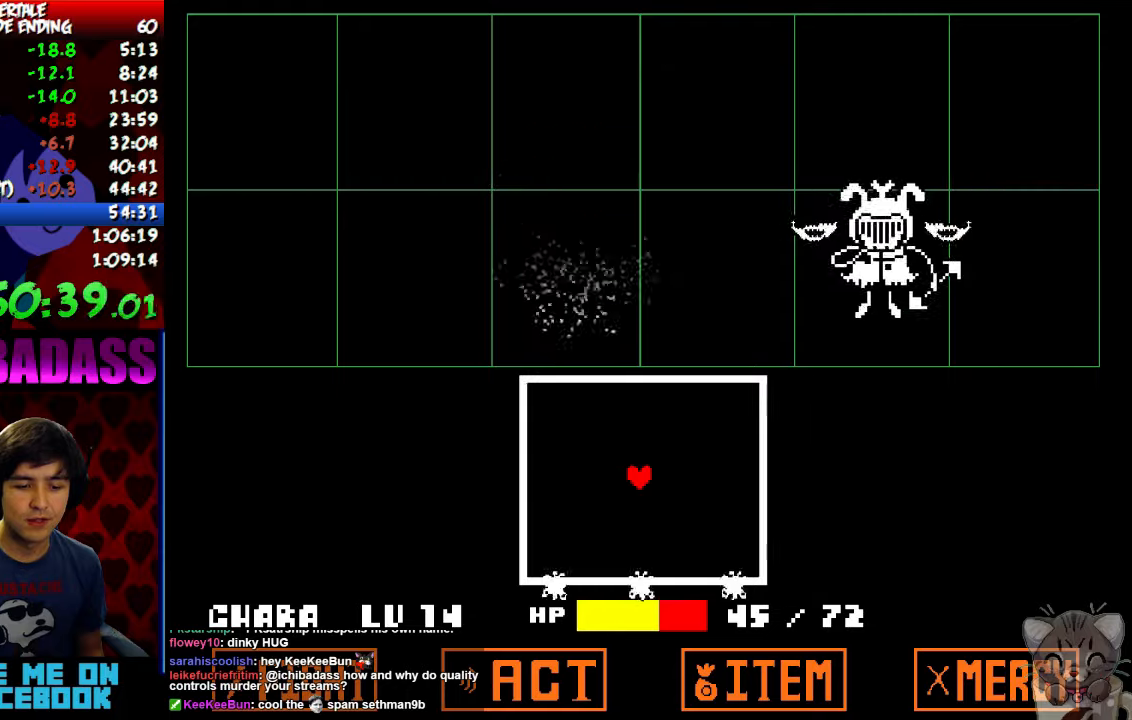
{"keys": [], "events": [[34, "z", "down"], [67, "z", "up"], [134, "x", "down"], [167, "x", "up"], [167, "z", "down"], [234, "z", "up"], [267, "x", "down"], [300, "x", "up"]]}
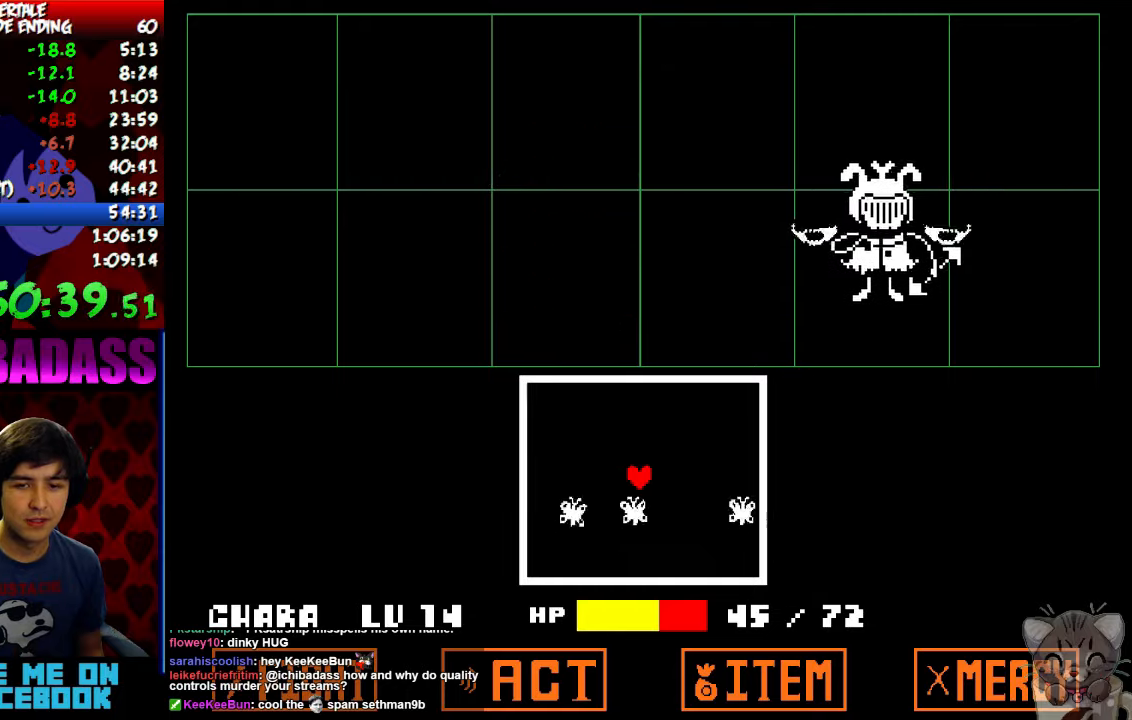
{"keys": ["right"], "events": [[67, "up", "down"], [234, "up", "up"], [400, "right", "down"]]}
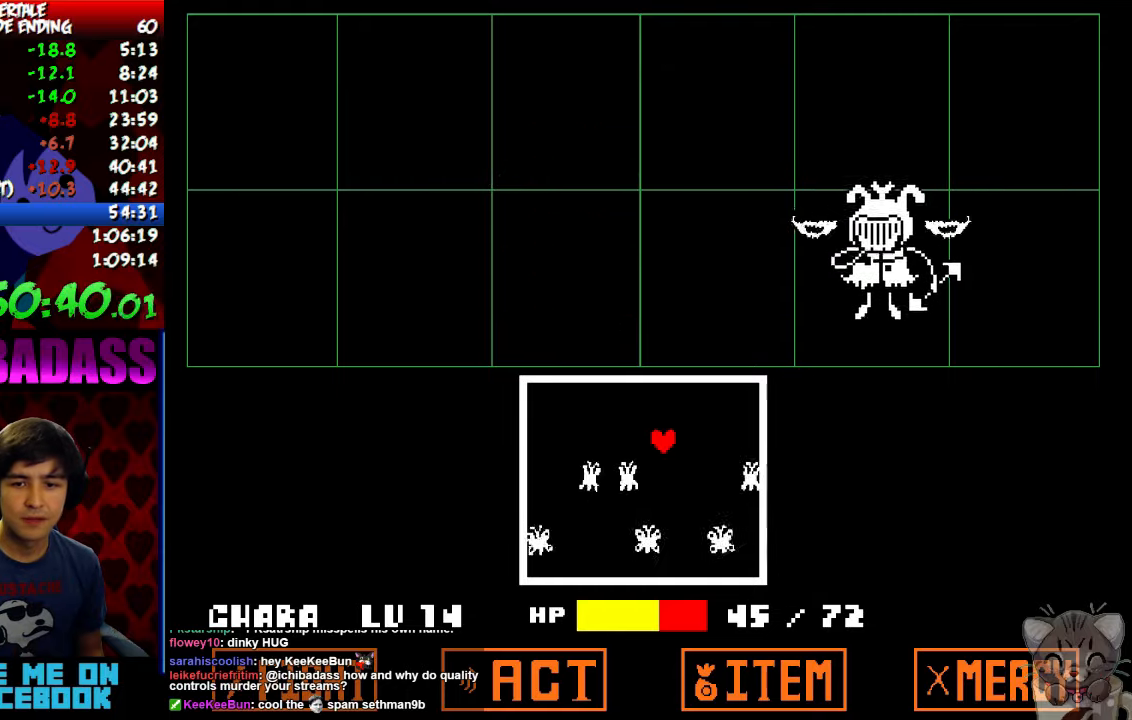
{"keys": [], "events": [[67, "right", "up"]]}
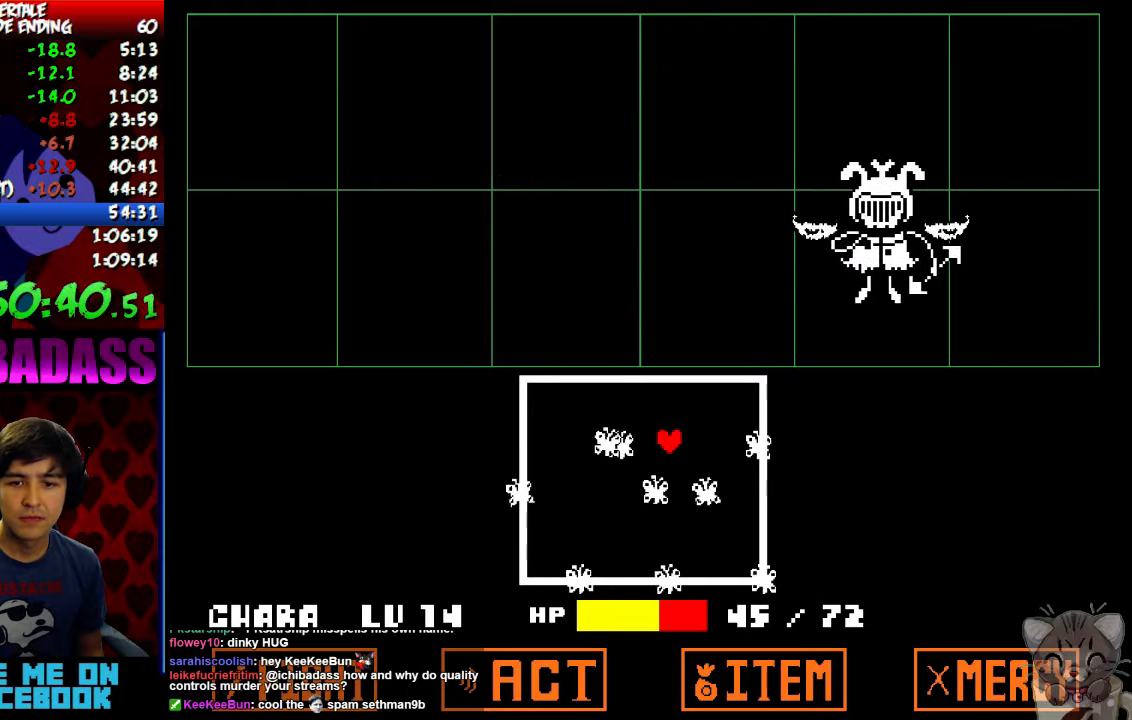
{"keys": ["right"], "events": [[67, "up", "down"], [200, "up", "up"], [434, "right", "down"]]}
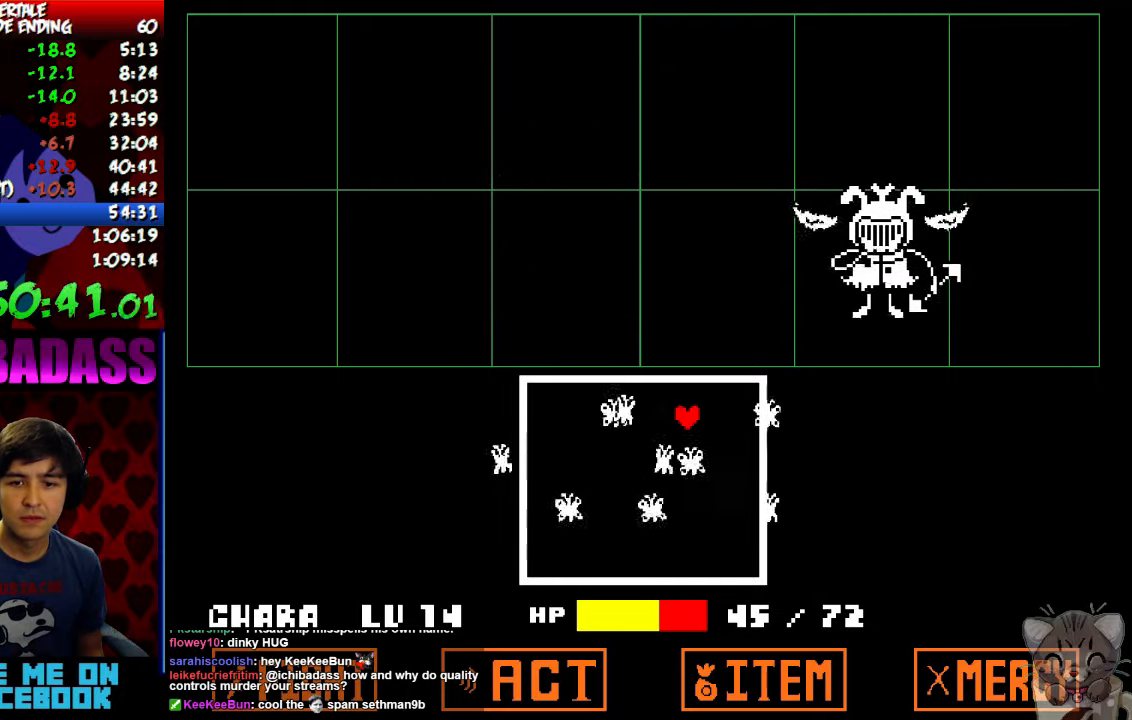
{"keys": ["down"], "events": [[200, "right", "up"], [434, "down", "down"]]}
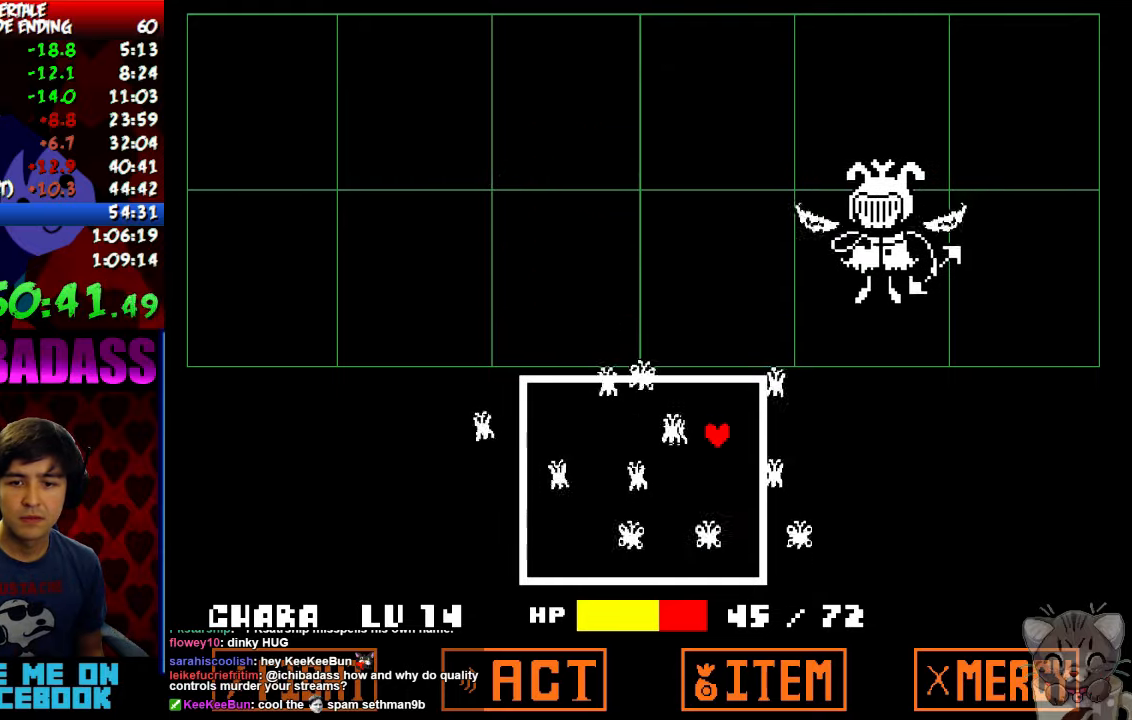
{"keys": [], "events": [[134, "down", "up"], [167, "left", "down"], [400, "left", "up"]]}
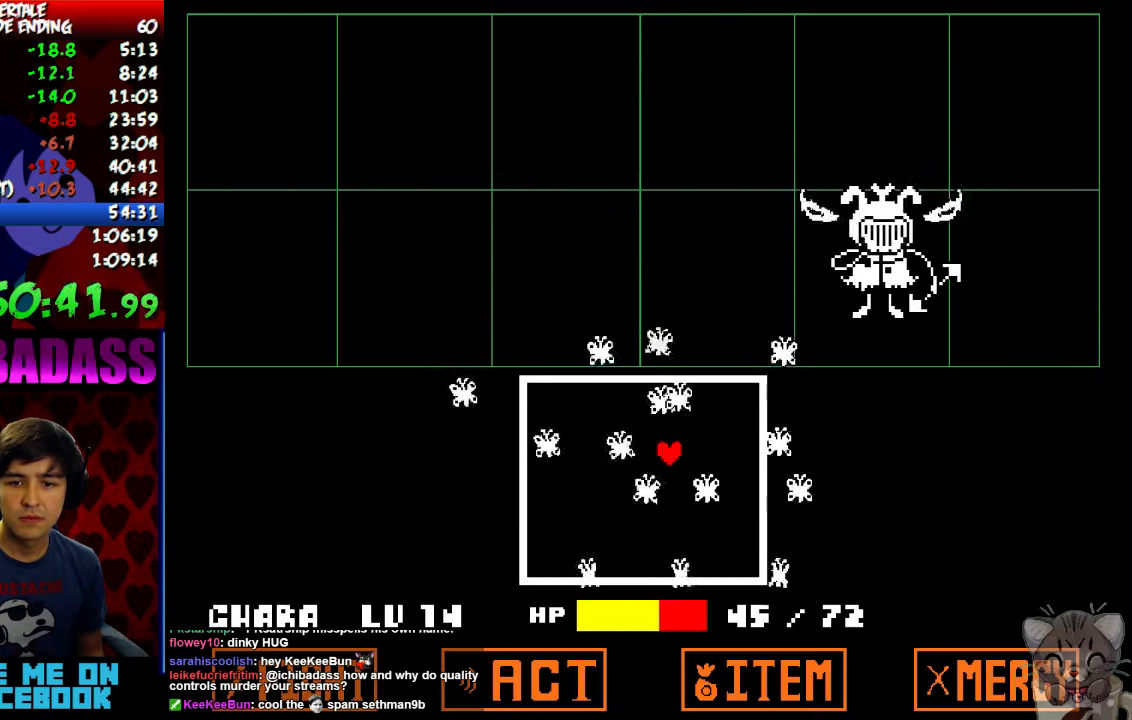
{"keys": ["left"], "events": [[167, "right", "down"], [234, "right", "up"], [267, "left", "down"]]}
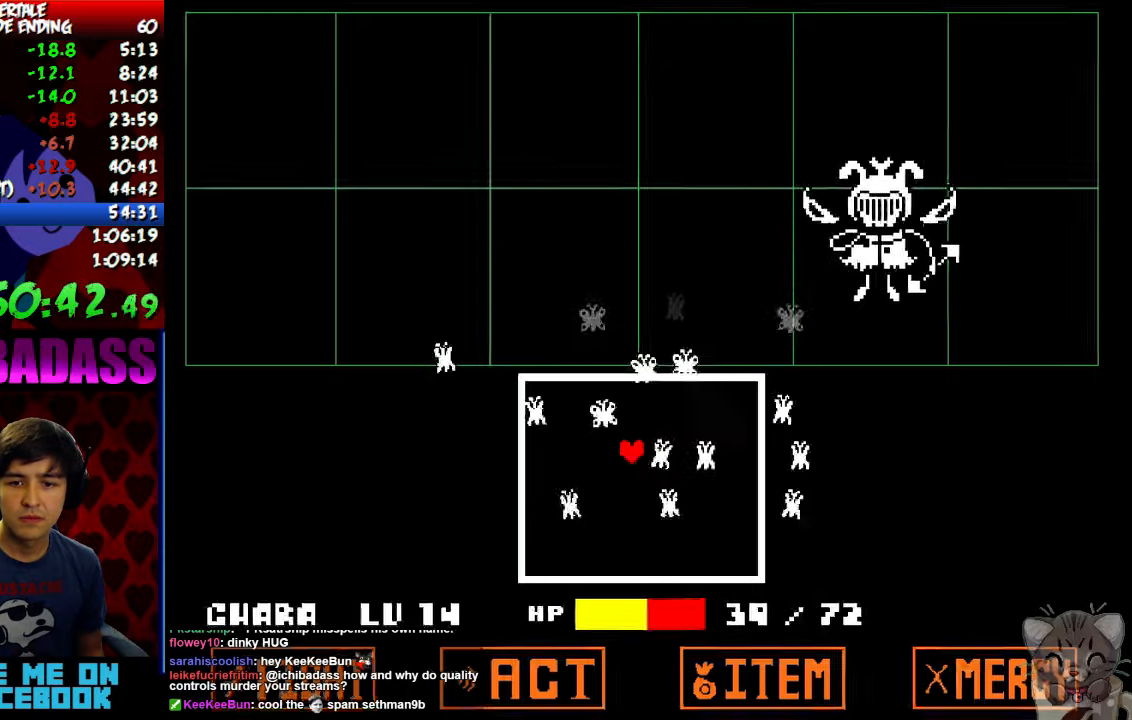
{"keys": ["up"], "events": [[34, "left", "up"], [467, "up", "down"]]}
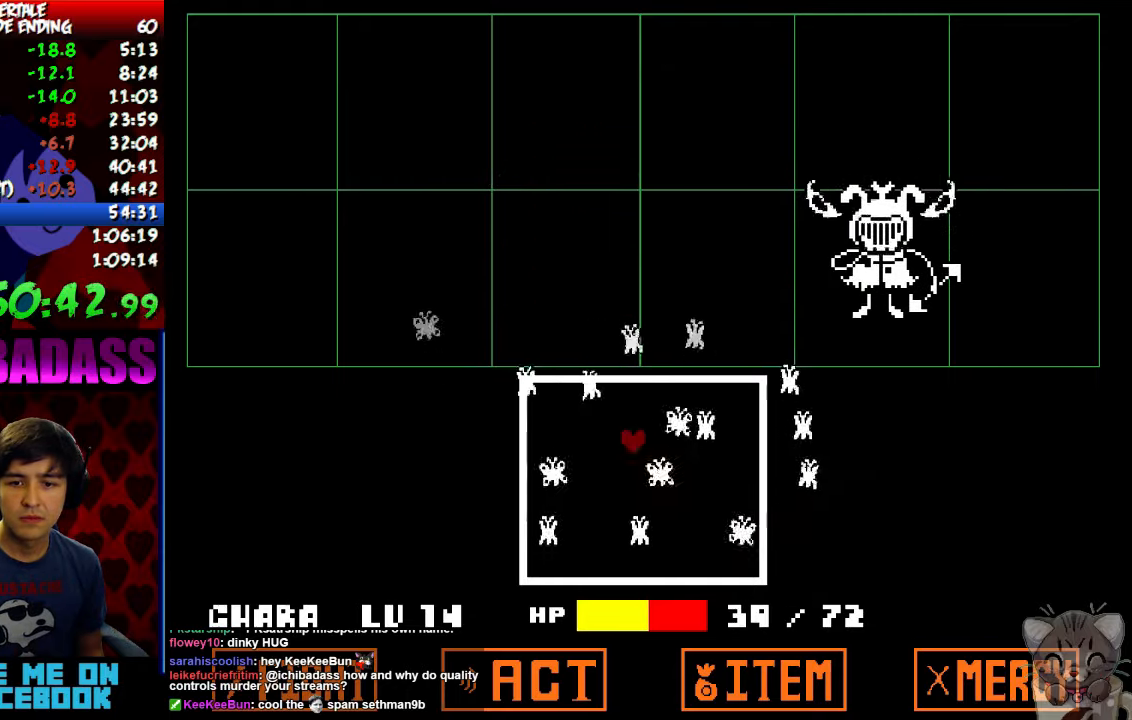
{"keys": [], "events": [[134, "left", "down"], [134, "up", "up"], [400, "left", "up"]]}
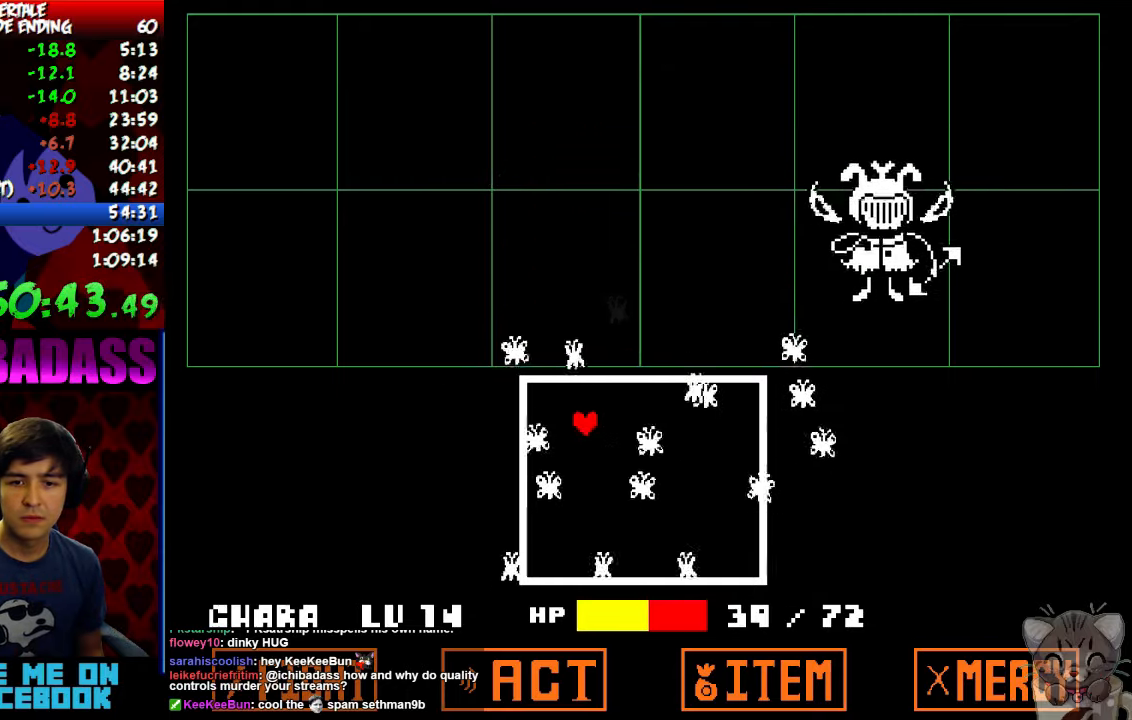
{"keys": [], "events": []}
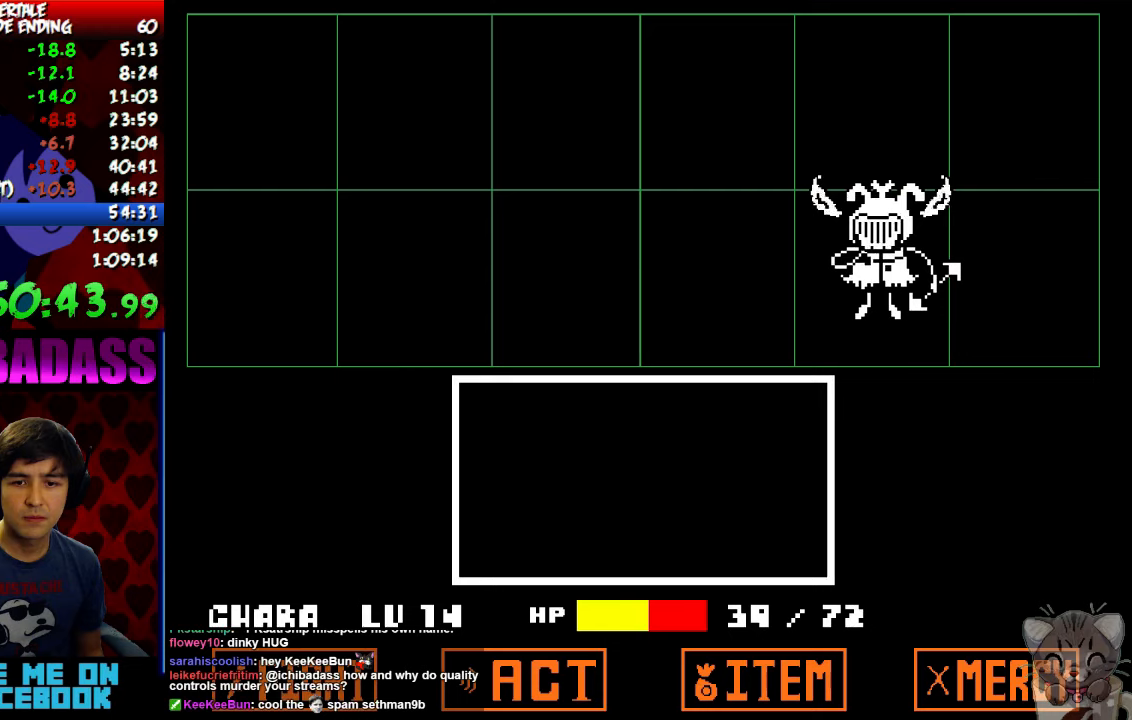
{"keys": ["return"], "events": [[500, "return", "down"]]}
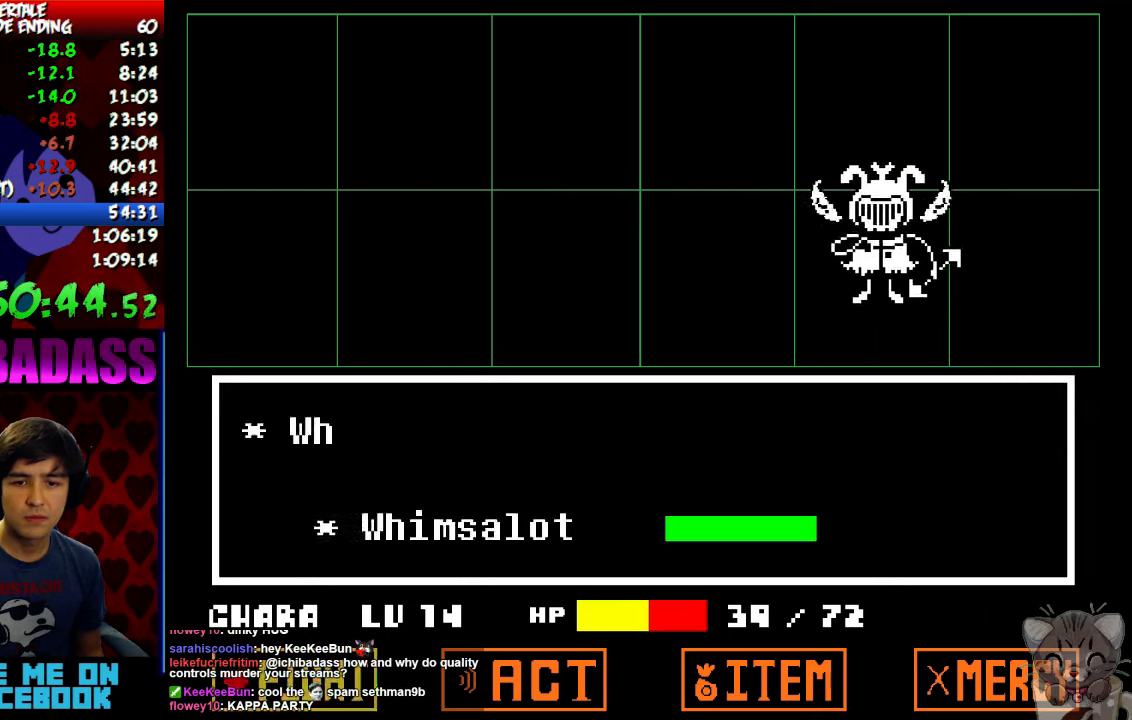
{"keys": [], "events": [[67, "return", "up"], [133, "z", "down"], [200, "z", "up"]]}
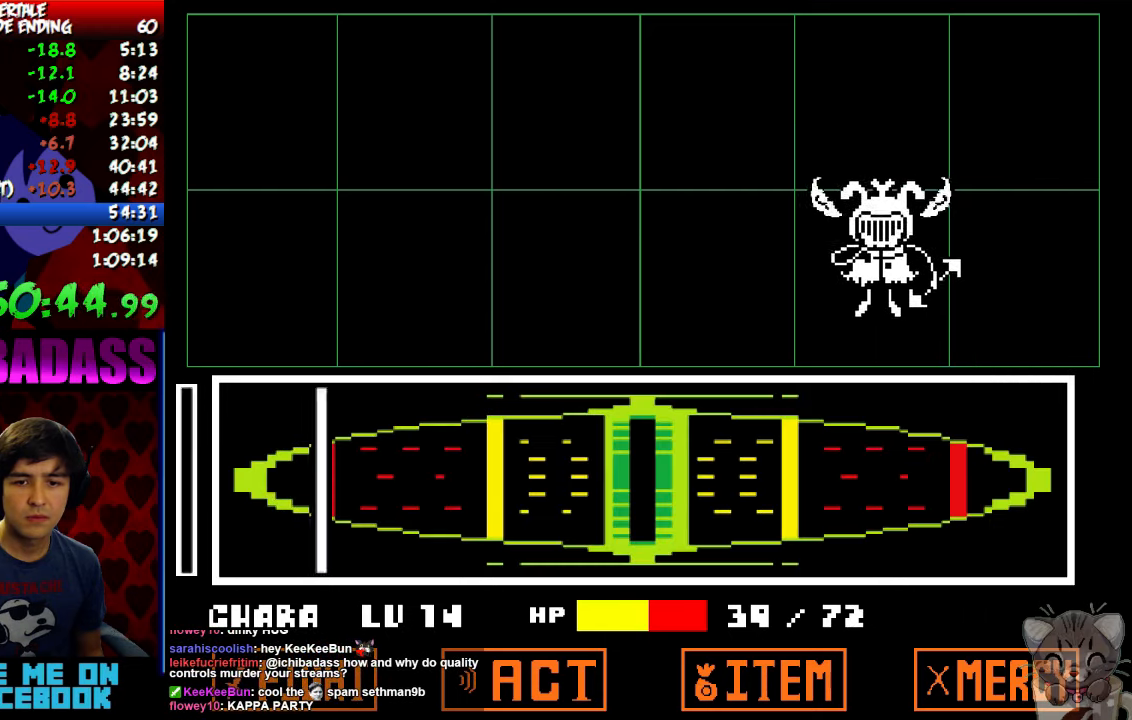
{"keys": ["z"], "events": [[500, "z", "down"]]}
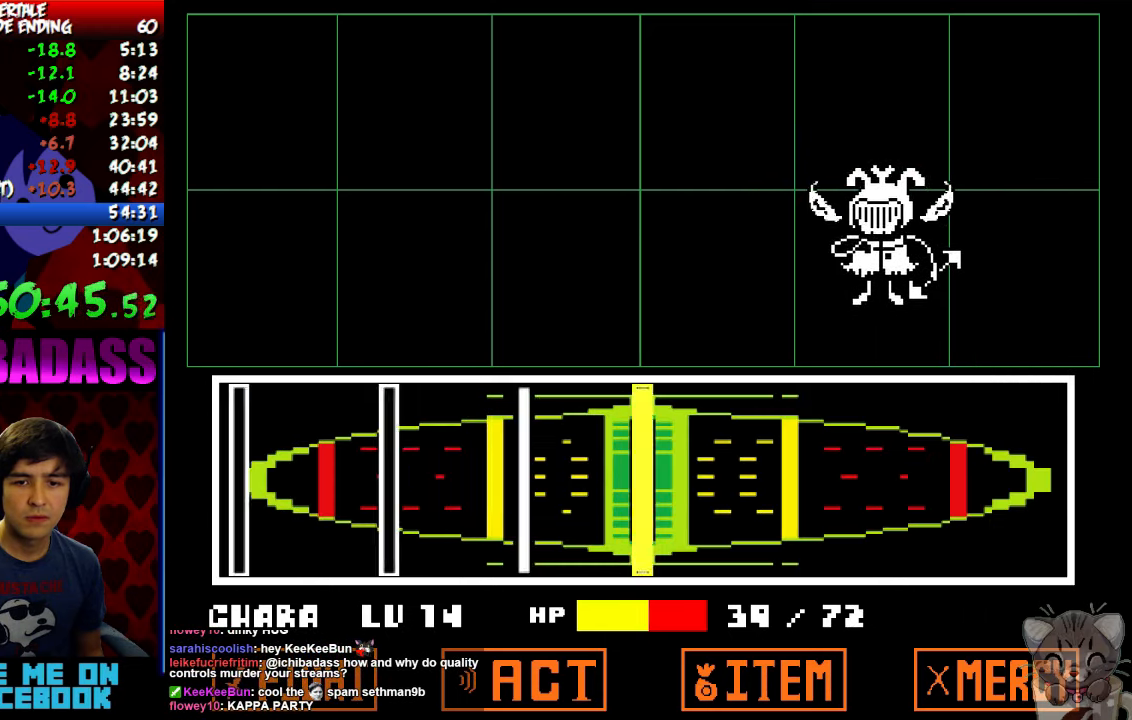
{"keys": [], "events": [[100, "z", "up"], [200, "z", "down"], [267, "z", "up"], [400, "z", "down"], [467, "z", "up"]]}
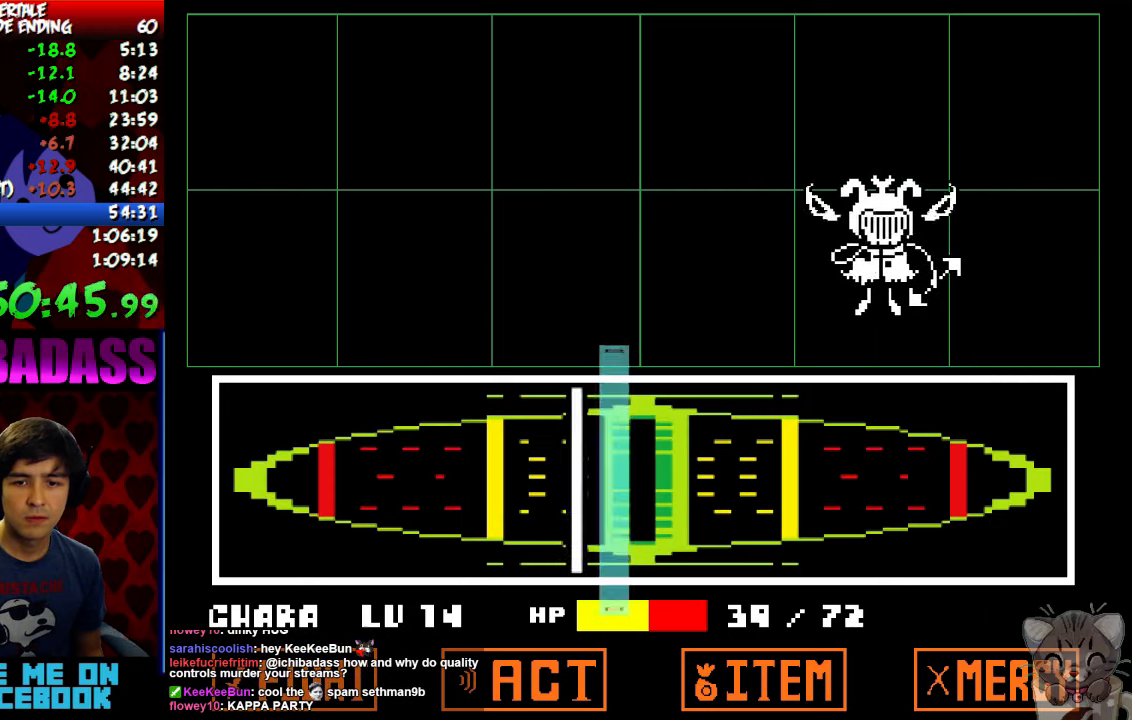
{"keys": [], "events": [[200, "z", "down"], [367, "z", "up"]]}
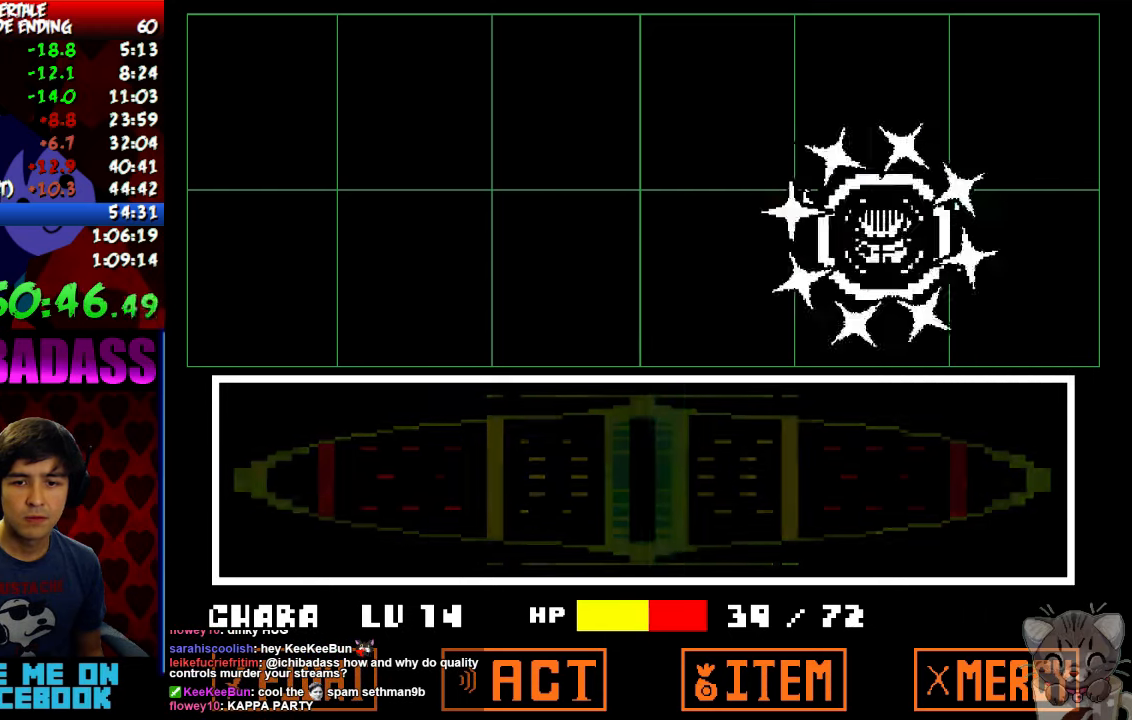
{"keys": [], "events": [[133, "return", "down"], [167, "shift", "down"], [233, "return", "up"], [300, "shift", "up"], [300, "z", "down"], [367, "x", "down"], [367, "z", "up"], [467, "x", "up"]]}
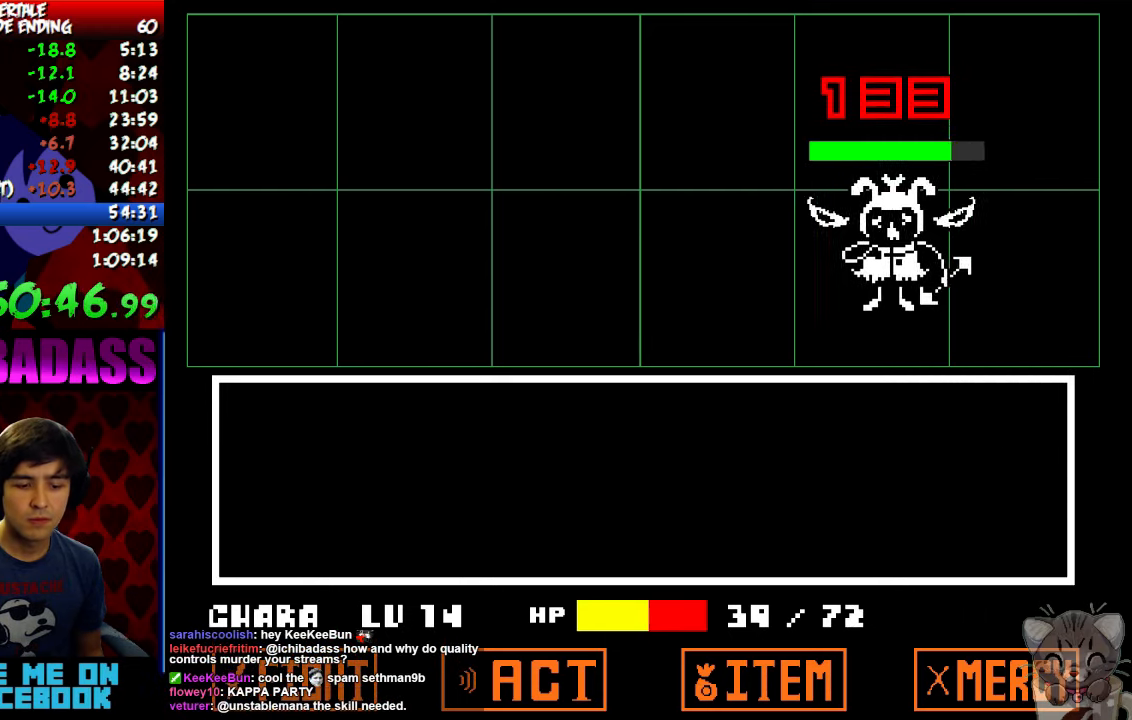
{"keys": ["down", "up"], "events": [[33, "z", "down"], [67, "x", "down"], [67, "z", "up"], [133, "x", "up"], [267, "down", "down"], [267, "up", "down"], [333, "z", "down"], [367, "x", "down"], [367, "z", "up"], [433, "x", "up"]]}
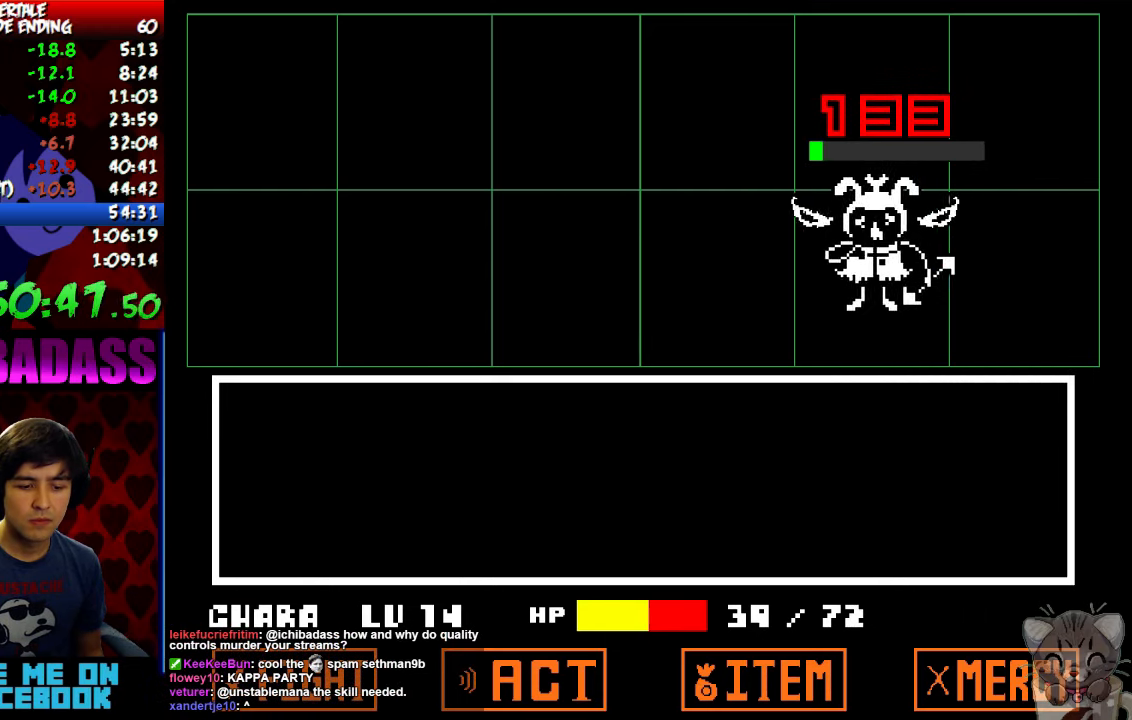
{"keys": ["down", "up"], "events": [[33, "z", "down"], [67, "x", "down"], [67, "z", "up"], [133, "x", "up"], [200, "z", "down"], [233, "z", "up"], [267, "x", "down"], [300, "x", "up"], [367, "z", "down"], [400, "z", "up"], [433, "x", "down"], [467, "x", "up"]]}
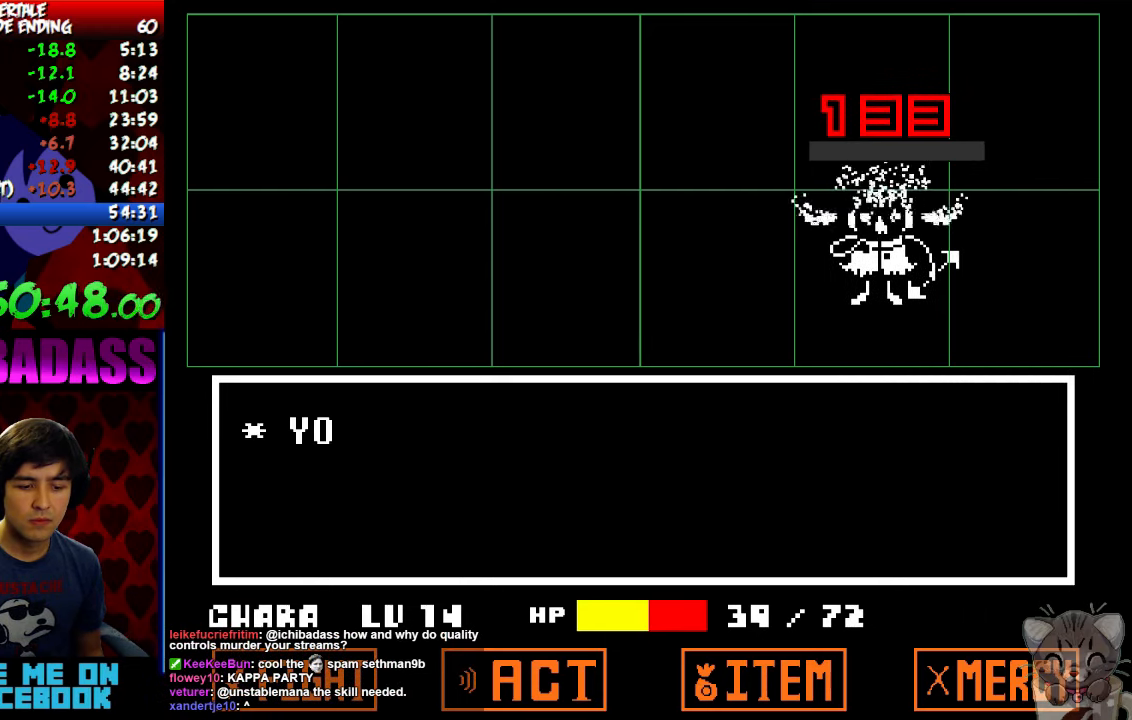
{"keys": ["down", "up", "z"], "events": [[33, "z", "down"], [67, "z", "up"], [100, "x", "down"], [133, "x", "up"], [167, "z", "down"], [233, "z", "up"], [267, "x", "down"], [300, "x", "up"], [333, "z", "down"], [400, "z", "up"], [433, "x", "down"], [467, "x", "up"], [500, "z", "down"]]}
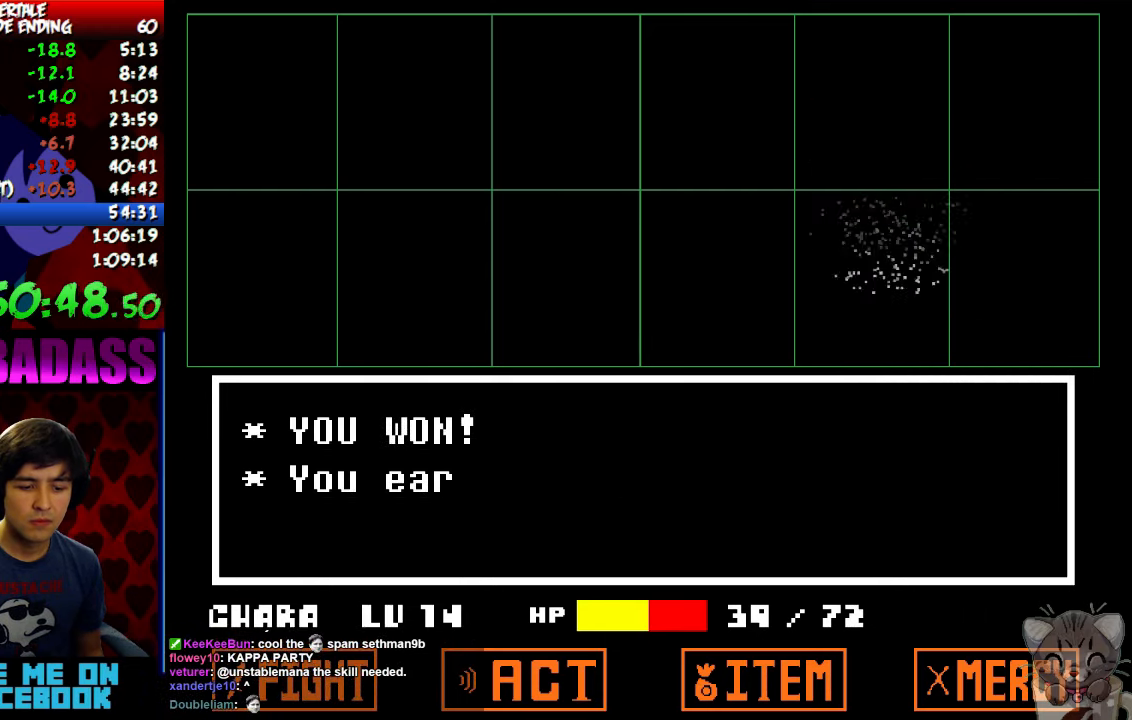
{"keys": ["down", "up"], "events": [[33, "z", "up"], [100, "x", "down"], [133, "x", "up"], [167, "z", "down"], [200, "z", "up"], [233, "x", "down"], [300, "x", "up"], [333, "z", "down"], [367, "z", "up"], [400, "x", "down"], [467, "x", "up"]]}
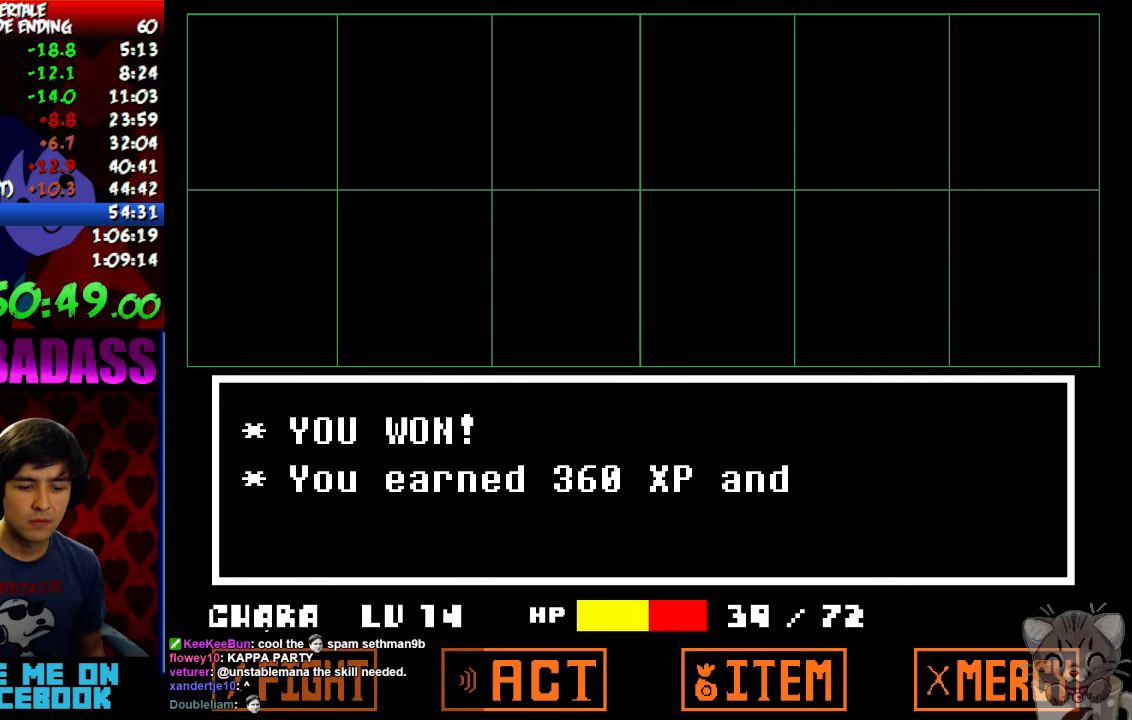
{"keys": ["down", "up"], "events": [[33, "x", "down"], [100, "x", "up"], [133, "z", "down"], [167, "z", "up"], [200, "x", "down"], [267, "x", "up"], [267, "z", "down"], [333, "z", "up"], [366, "x", "down"], [433, "x", "up"], [433, "z", "down"], [500, "z", "up"]]}
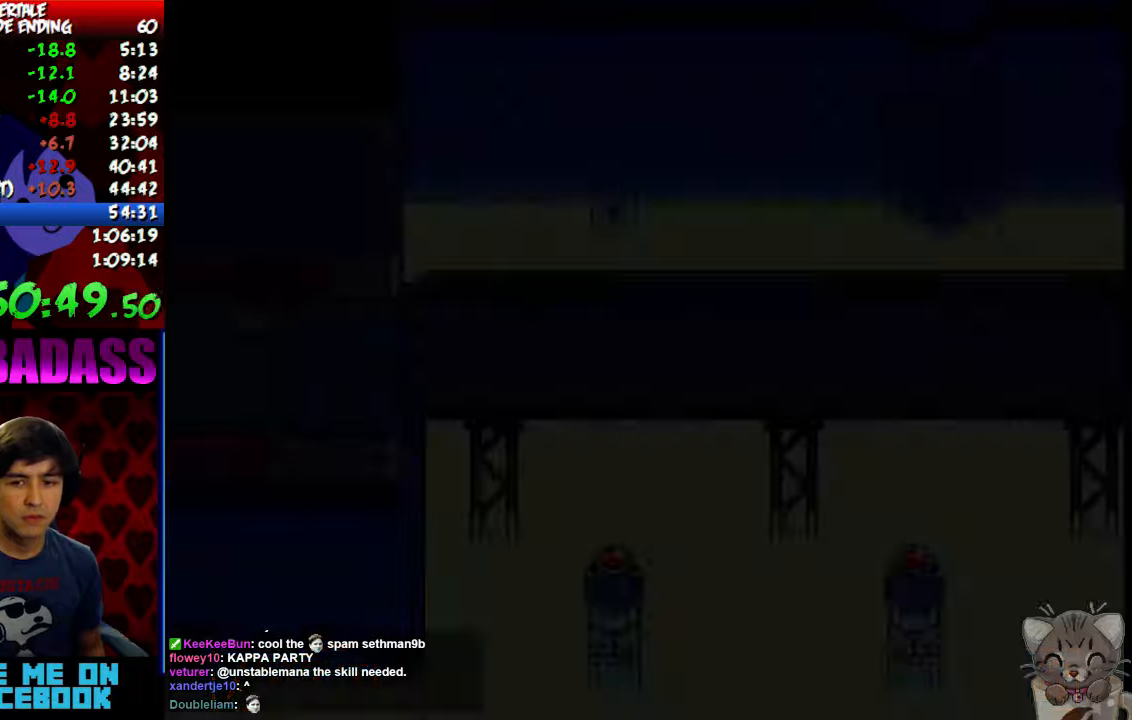
{"keys": ["down", "up"], "events": [[33, "x", "down"], [100, "x", "up"], [100, "z", "down"], [166, "z", "up"]]}